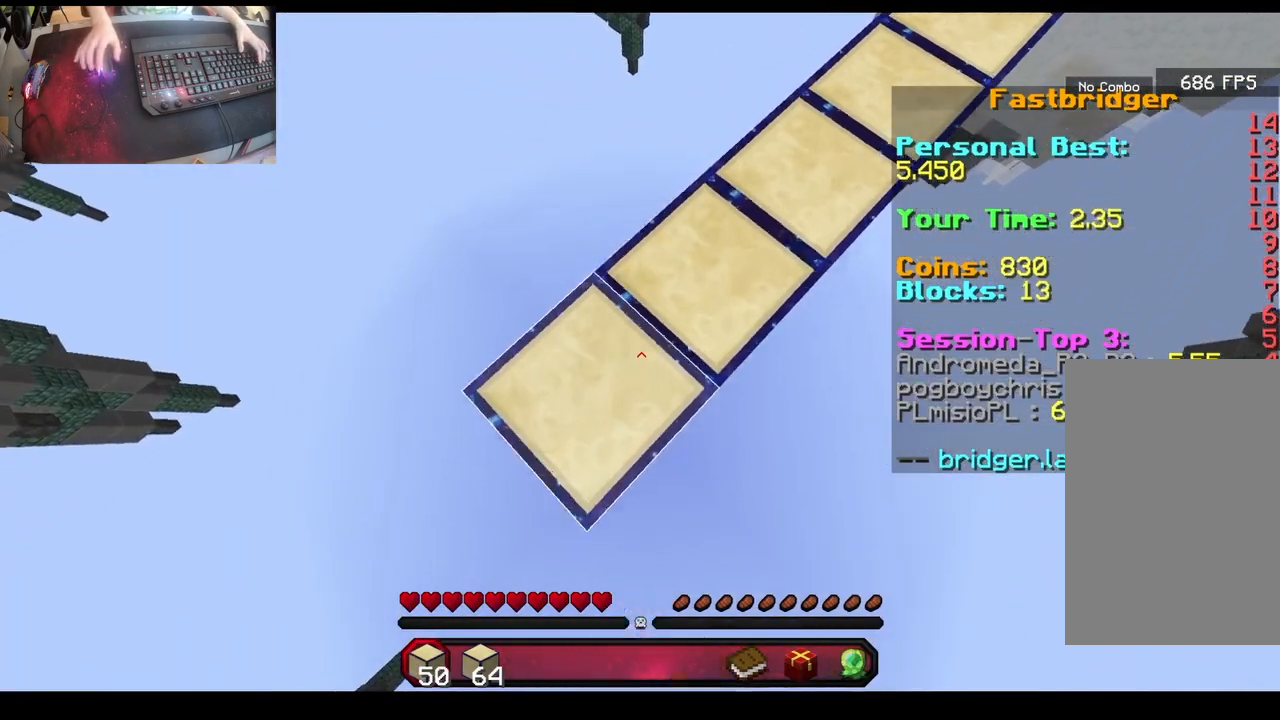
Gameplay with keyboard and mouse; each line is a JSON object with the keys and mouse buttons held at the frame after it. "events" lists presses ("down") and releases ("up") of "a", "d", "s", "space", "w", "mouse_left" and "mouse_right" between this image and that frame as [ms after this image, input, new state], when the widget could be followed in between. "mouse_left", "mouse_right" = the "left", "right" buttons of the "mouse" list. No other keys are recorded. Fast repeated clicks can show as one long hold. Mouse movement is not recorded.
{"keys": ["a", "s"], "mouse": ["right"], "events": [[67, "mouse_right", "up"], [150, "mouse_right", "down"], [283, "mouse_right", "up"], [383, "mouse_right", "down"]]}
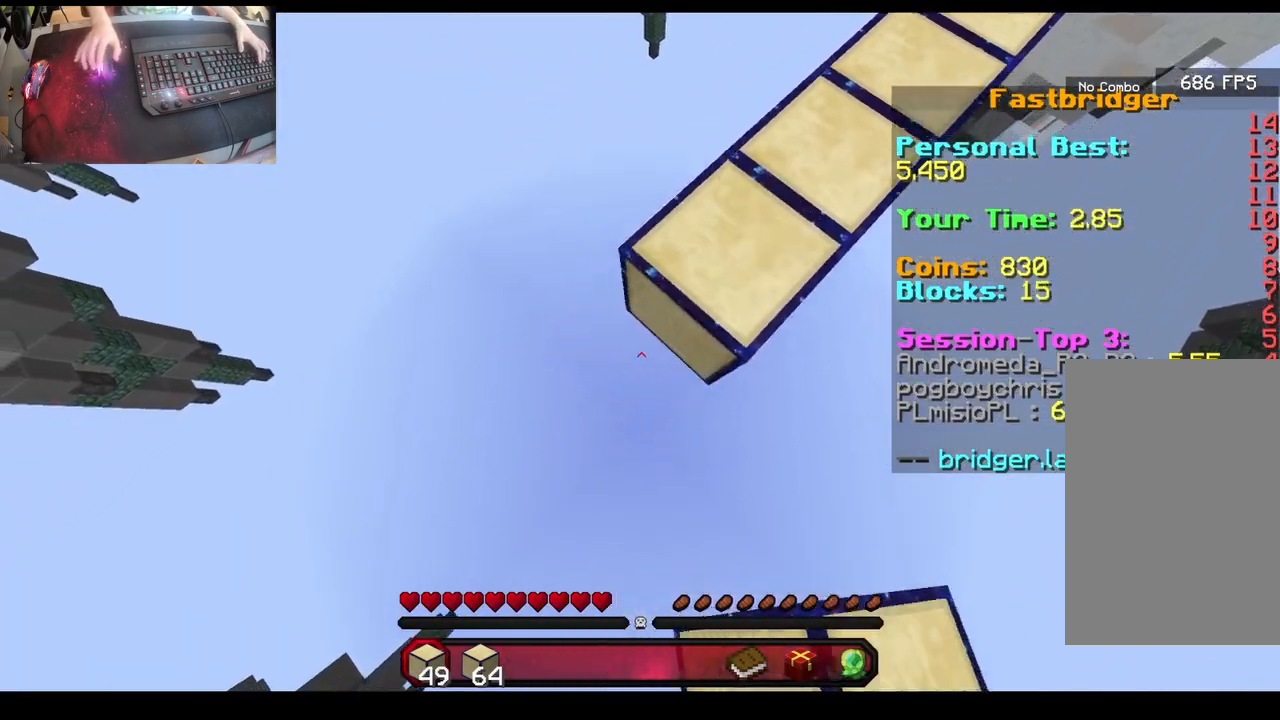
{"keys": ["w"], "mouse": [], "events": [[17, "mouse_right", "up"], [100, "mouse_right", "down"], [250, "mouse_right", "up"], [350, "a", "up"], [350, "s", "up"], [450, "w", "down"]]}
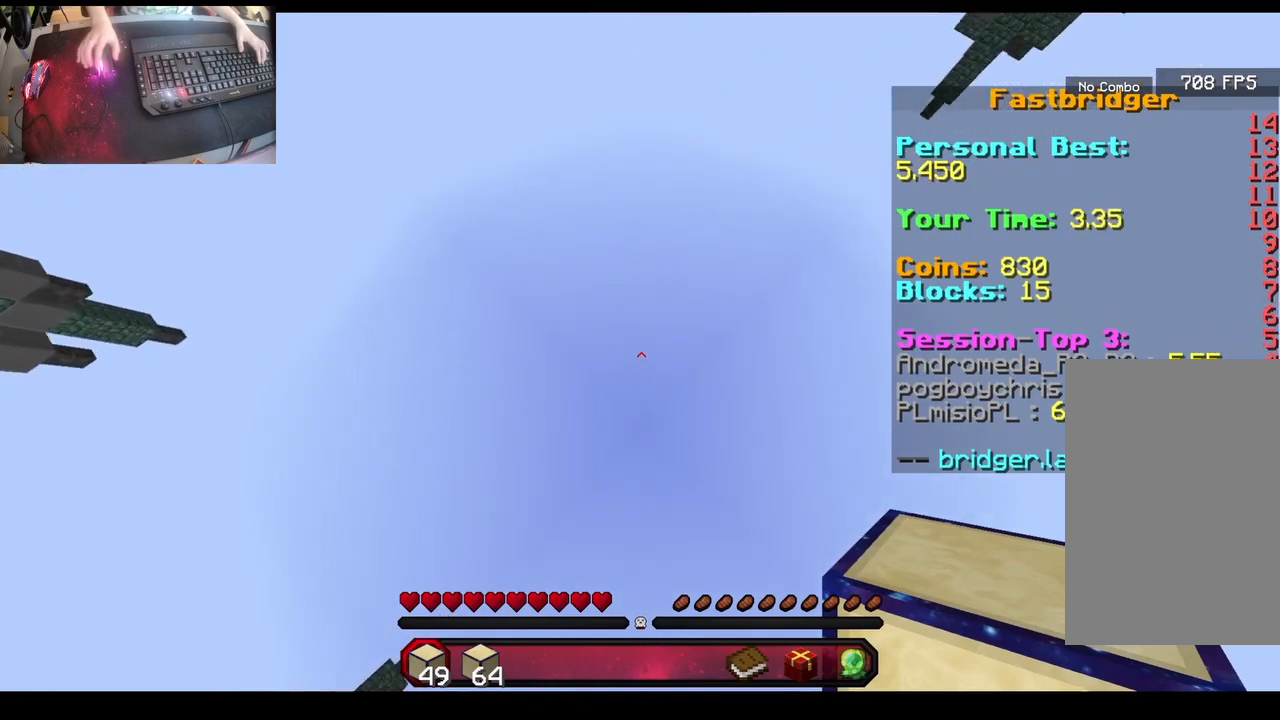
{"keys": ["space", "w"], "mouse": [], "events": [[150, "space", "down"]]}
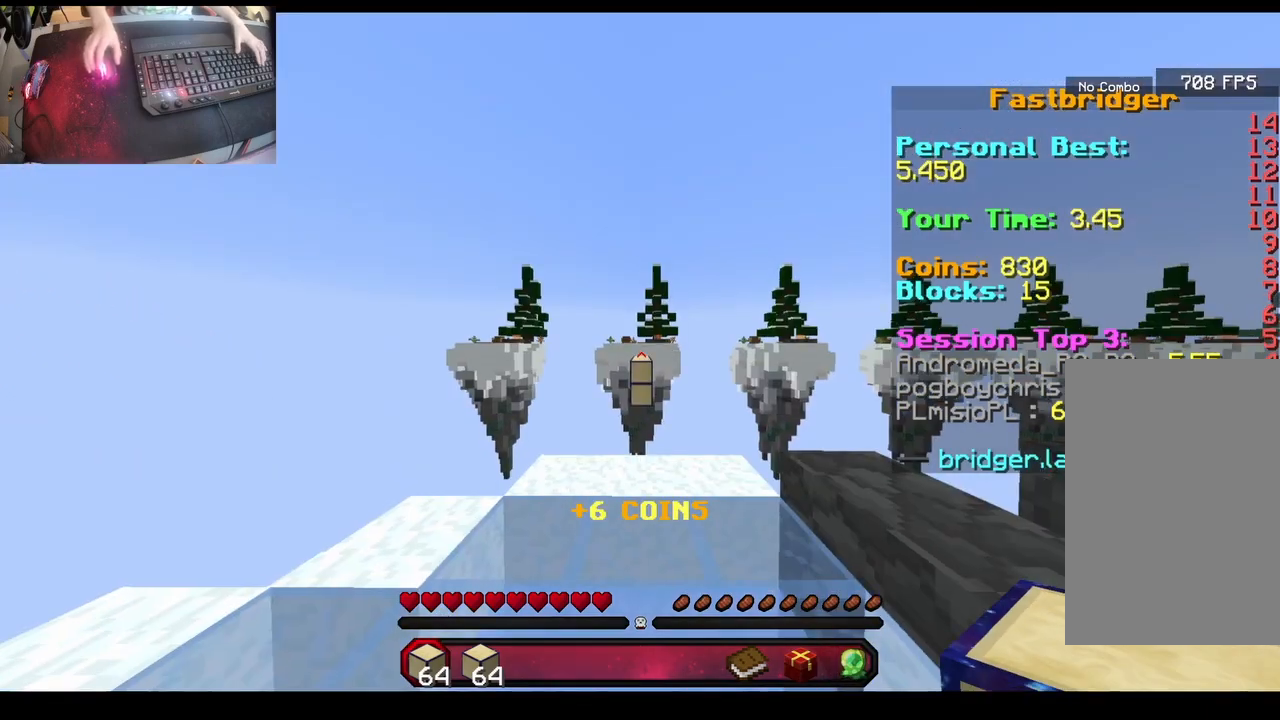
{"keys": ["a", "w"], "mouse": [], "events": [[450, "space", "up"], [467, "a", "down"]]}
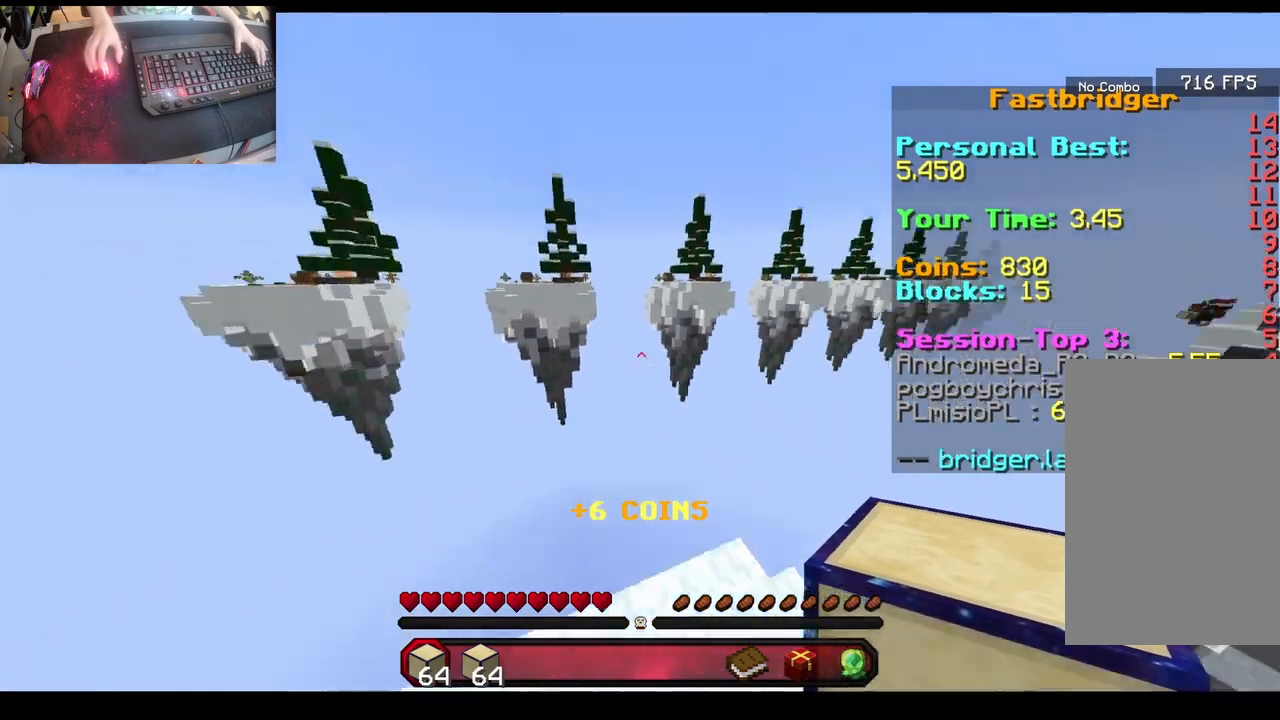
{"keys": ["a", "s"], "mouse": [], "events": [[17, "w", "up"], [67, "s", "down"]]}
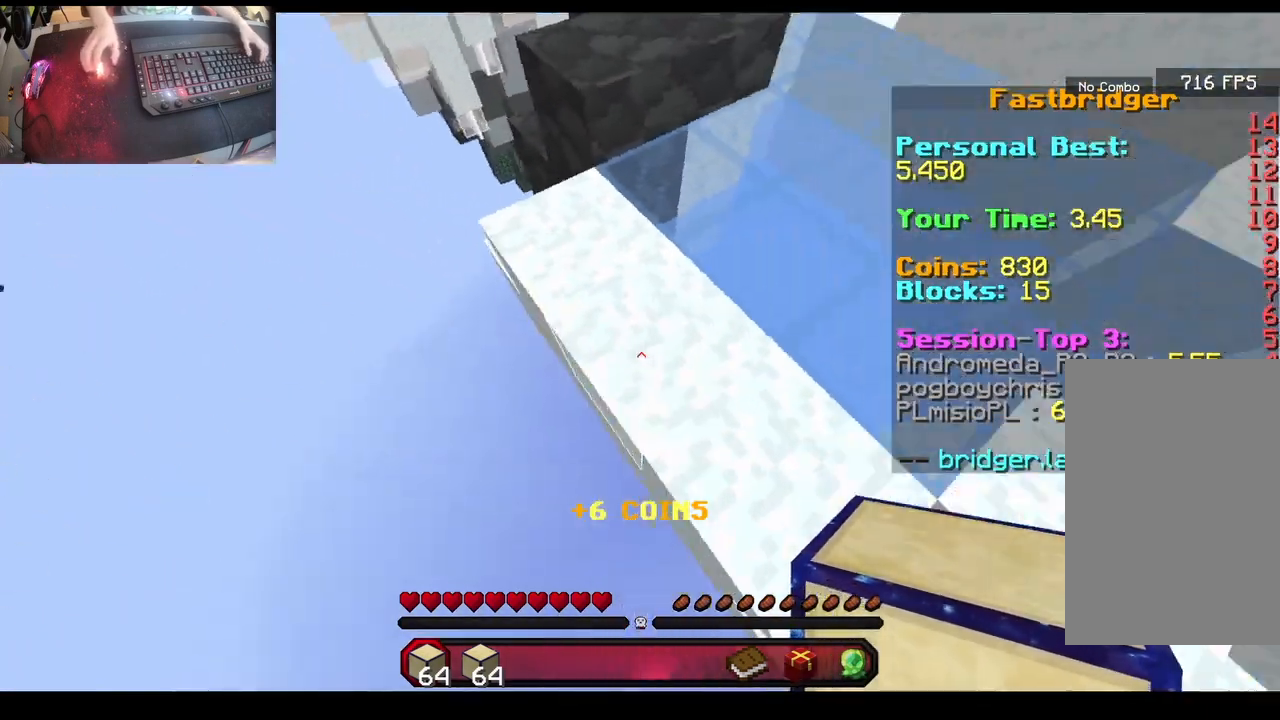
{"keys": ["a", "s"], "mouse": [], "events": []}
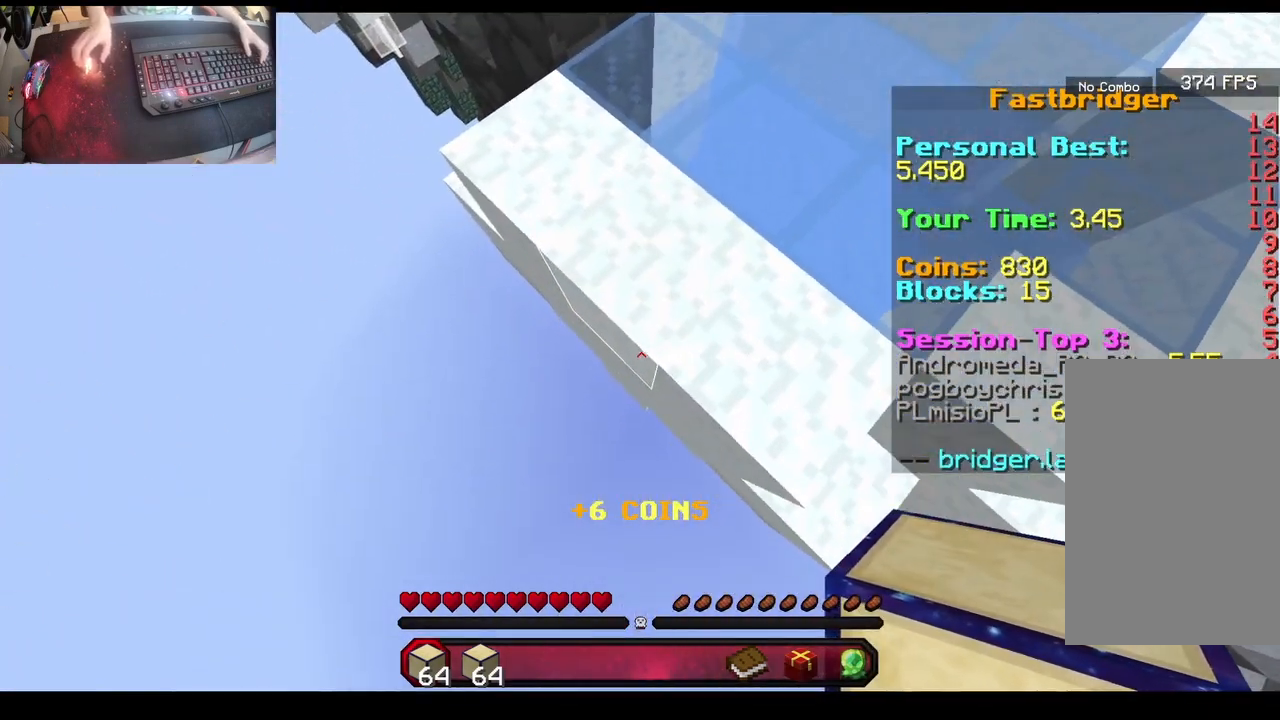
{"keys": ["a", "s"], "mouse": [], "events": []}
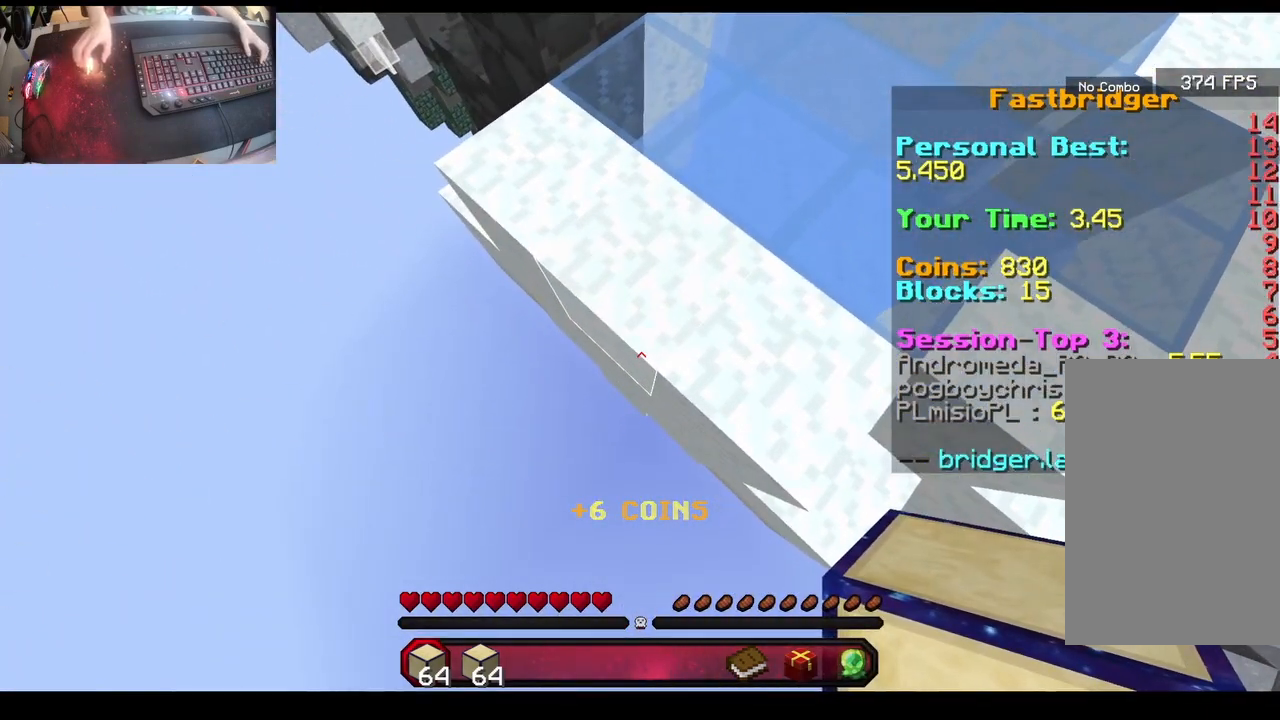
{"keys": ["a", "s"], "mouse": [], "events": []}
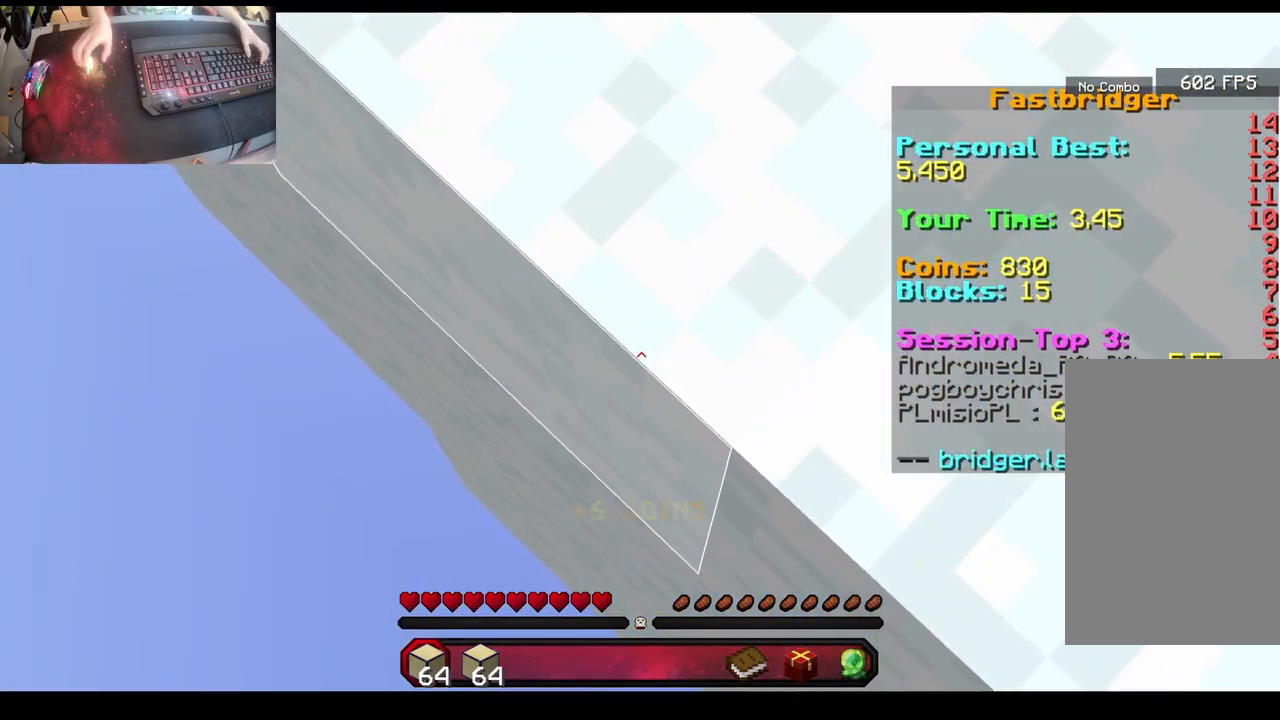
{"keys": ["a", "s"], "mouse": [], "events": []}
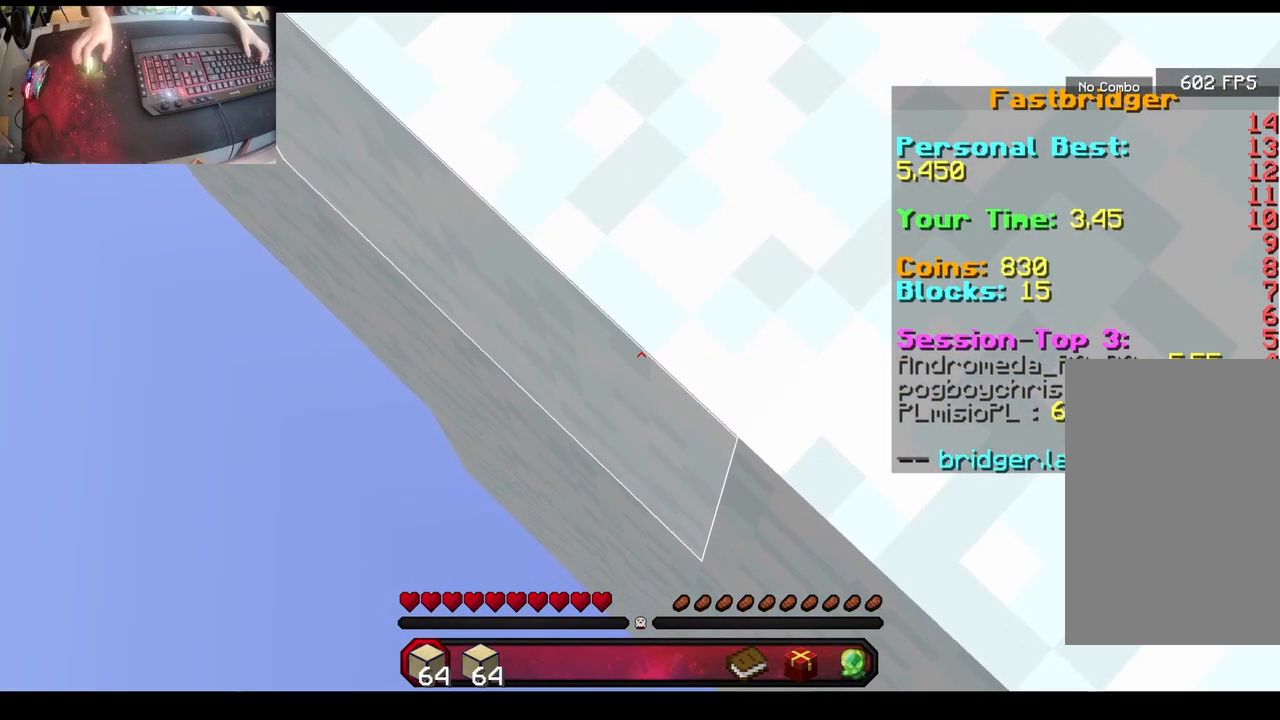
{"keys": ["a", "s"], "mouse": [], "events": [[83, "mouse_right", "down"], [233, "mouse_right", "up"], [333, "mouse_right", "down"], [467, "mouse_right", "up"]]}
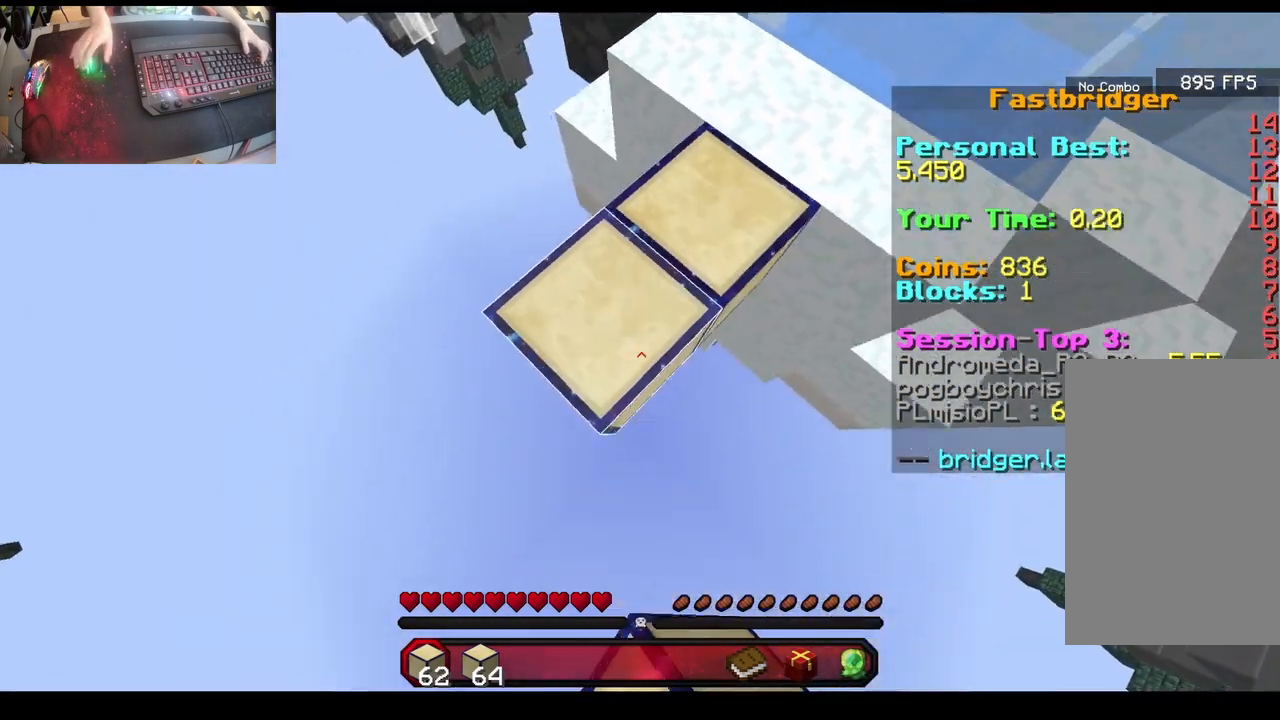
{"keys": ["a", "s"], "mouse": ["right"], "events": [[67, "mouse_right", "down"], [167, "mouse_right", "up"], [283, "mouse_right", "down"], [367, "mouse_right", "up"], [500, "mouse_right", "down"]]}
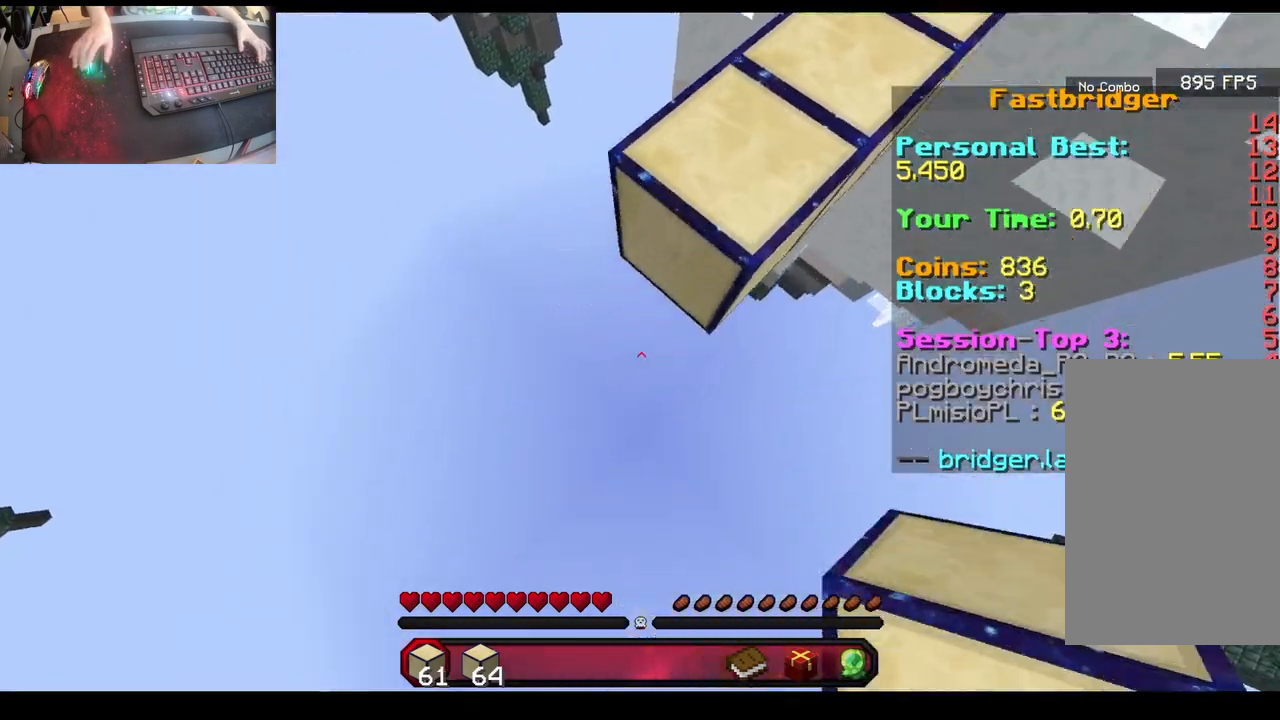
{"keys": ["w"], "mouse": [], "events": [[133, "mouse_right", "up"], [267, "a", "up"], [283, "s", "up"], [333, "w", "down"]]}
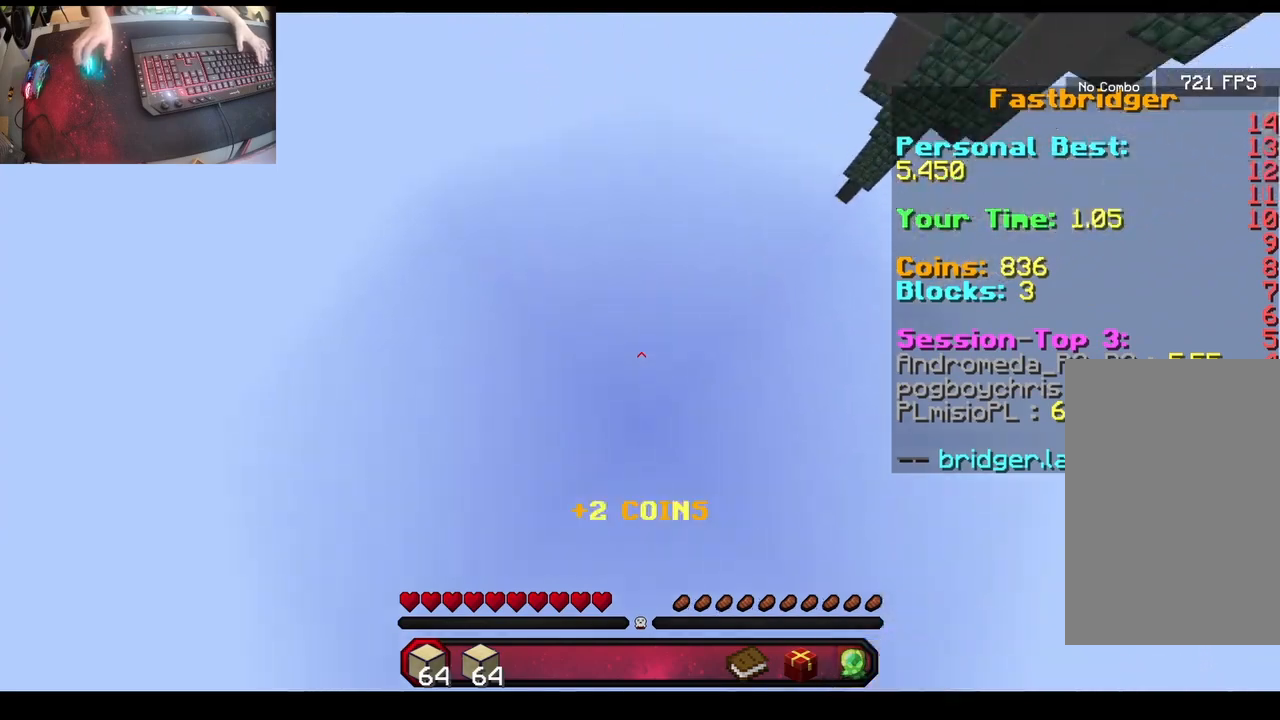
{"keys": ["space", "w"], "mouse": [], "events": [[50, "space", "down"]]}
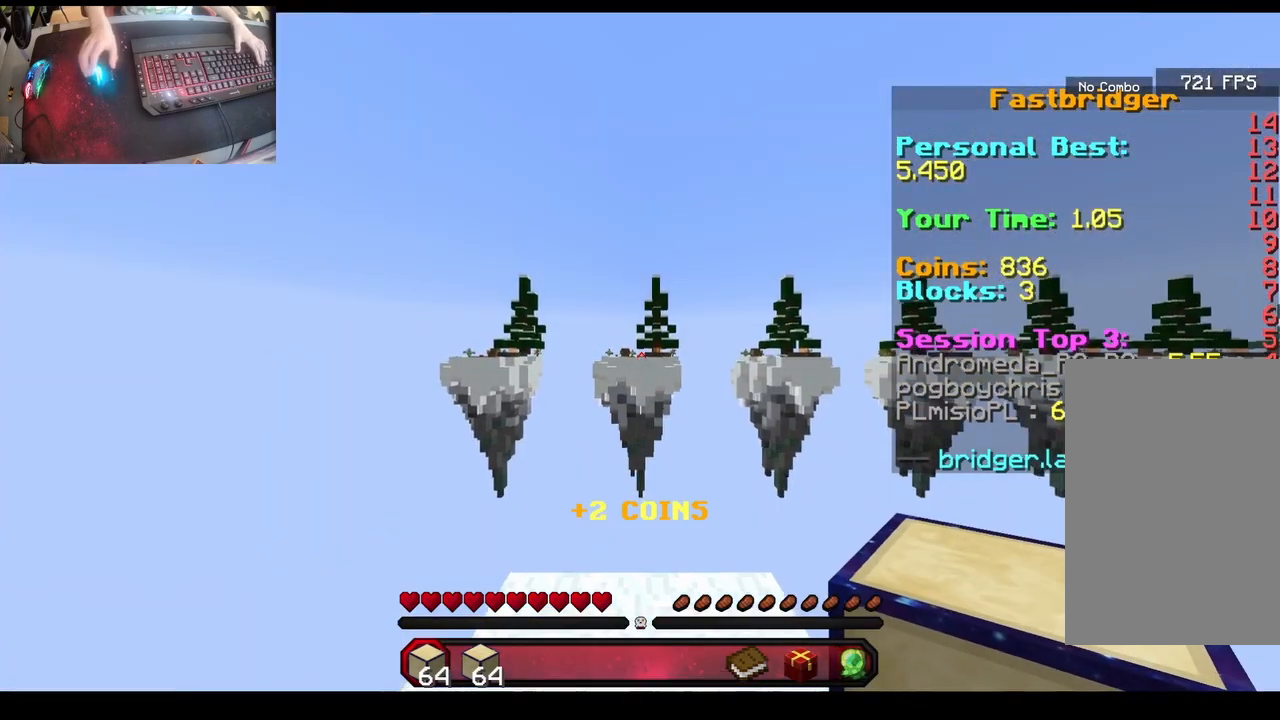
{"keys": ["a", "s"], "mouse": [], "events": [[150, "space", "up"], [267, "a", "down"], [317, "w", "up"], [383, "s", "down"]]}
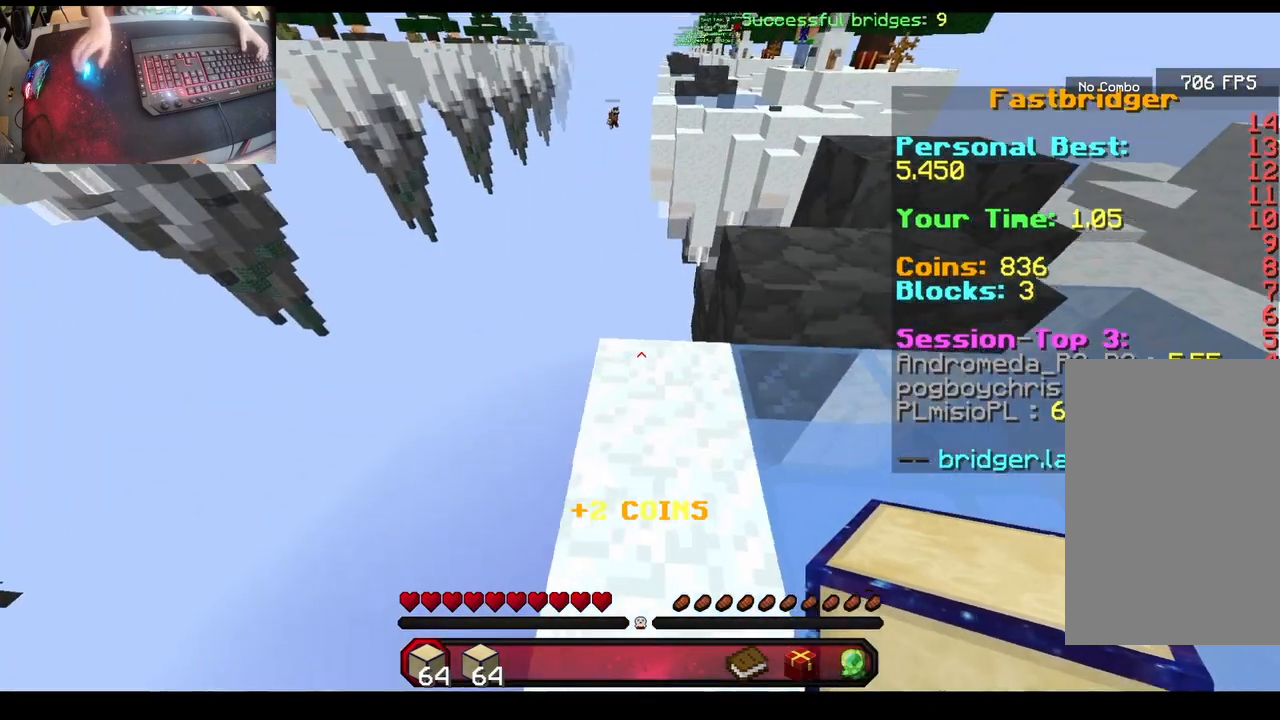
{"keys": ["a", "s"], "mouse": [], "events": []}
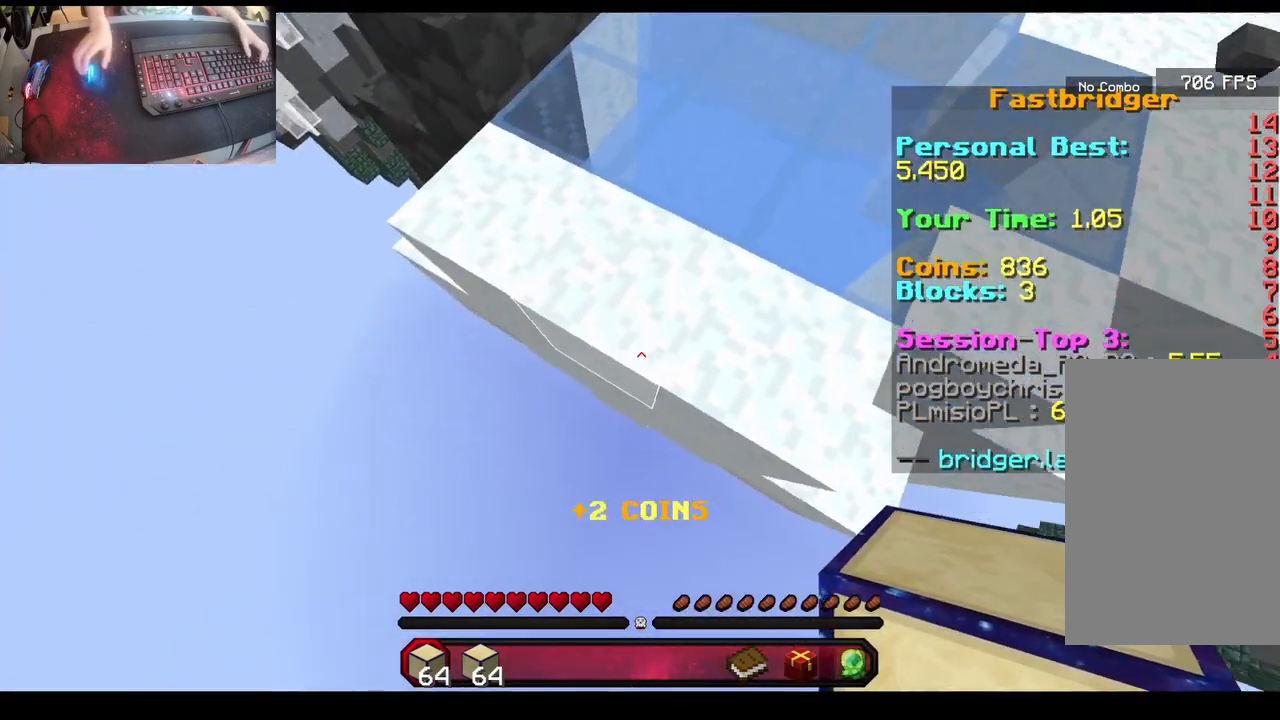
{"keys": ["a", "s"], "mouse": [], "events": []}
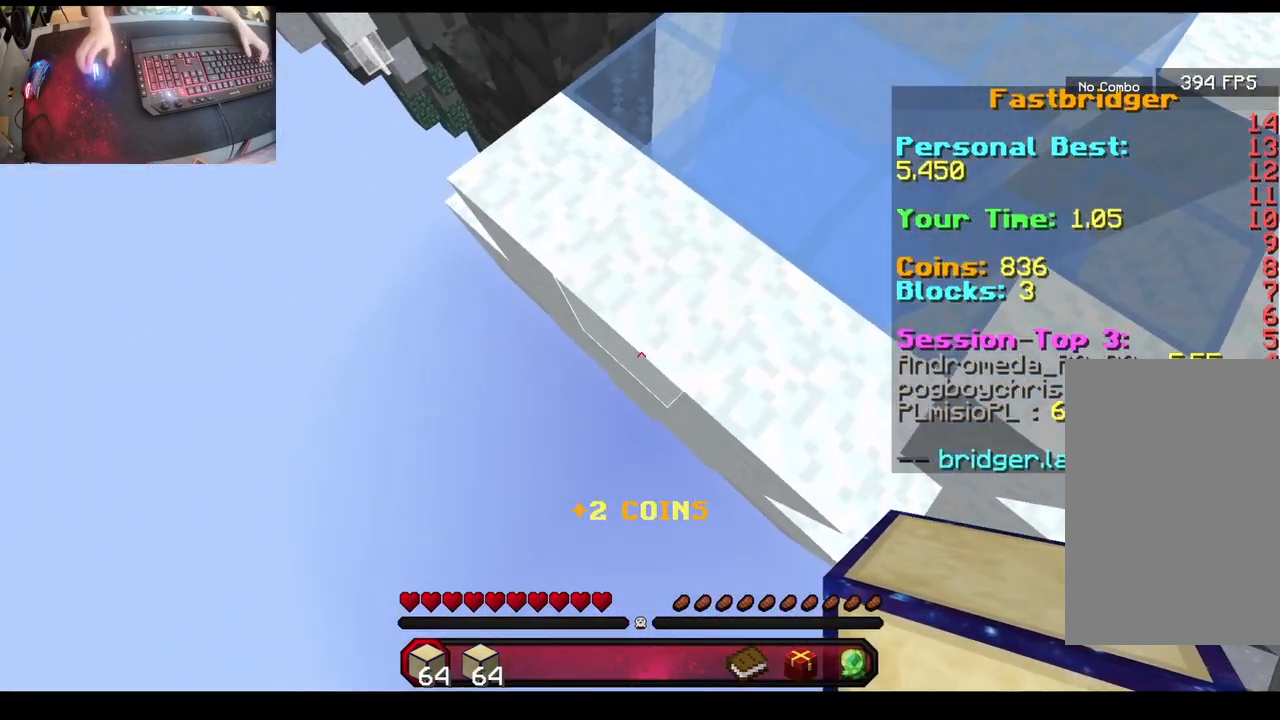
{"keys": ["a", "s"], "mouse": [], "events": []}
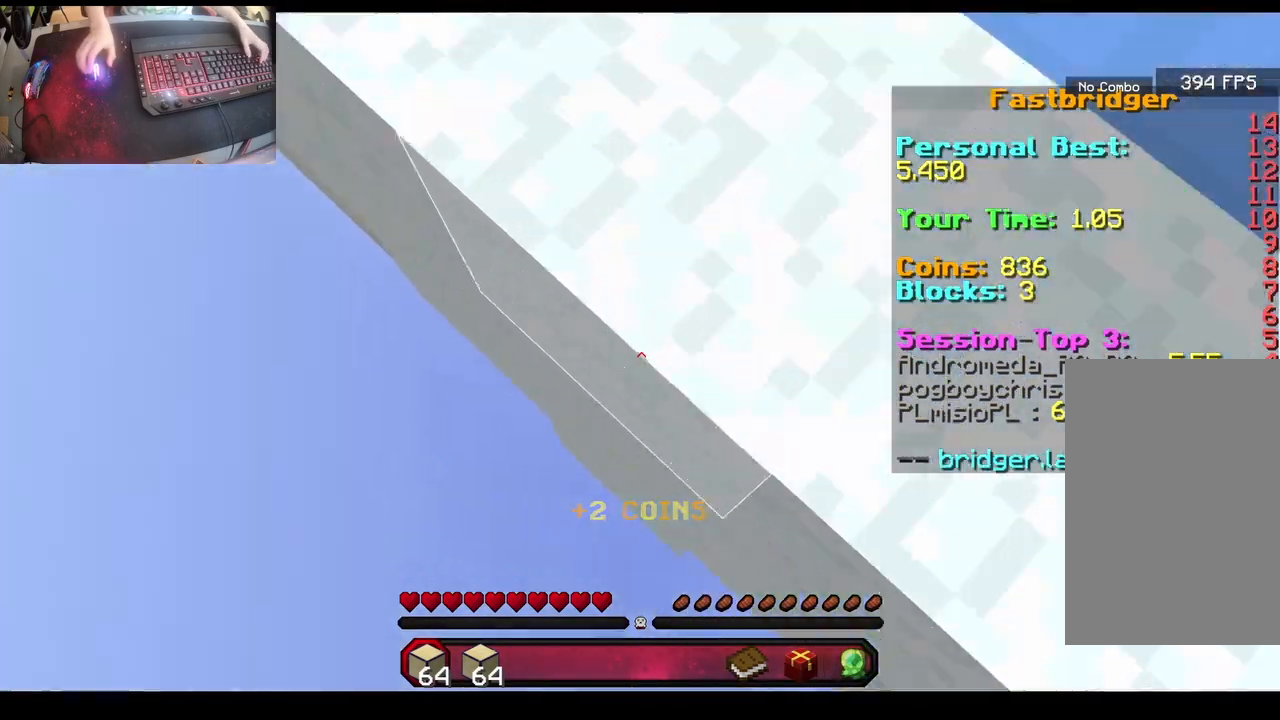
{"keys": ["a", "s"], "mouse": [], "events": []}
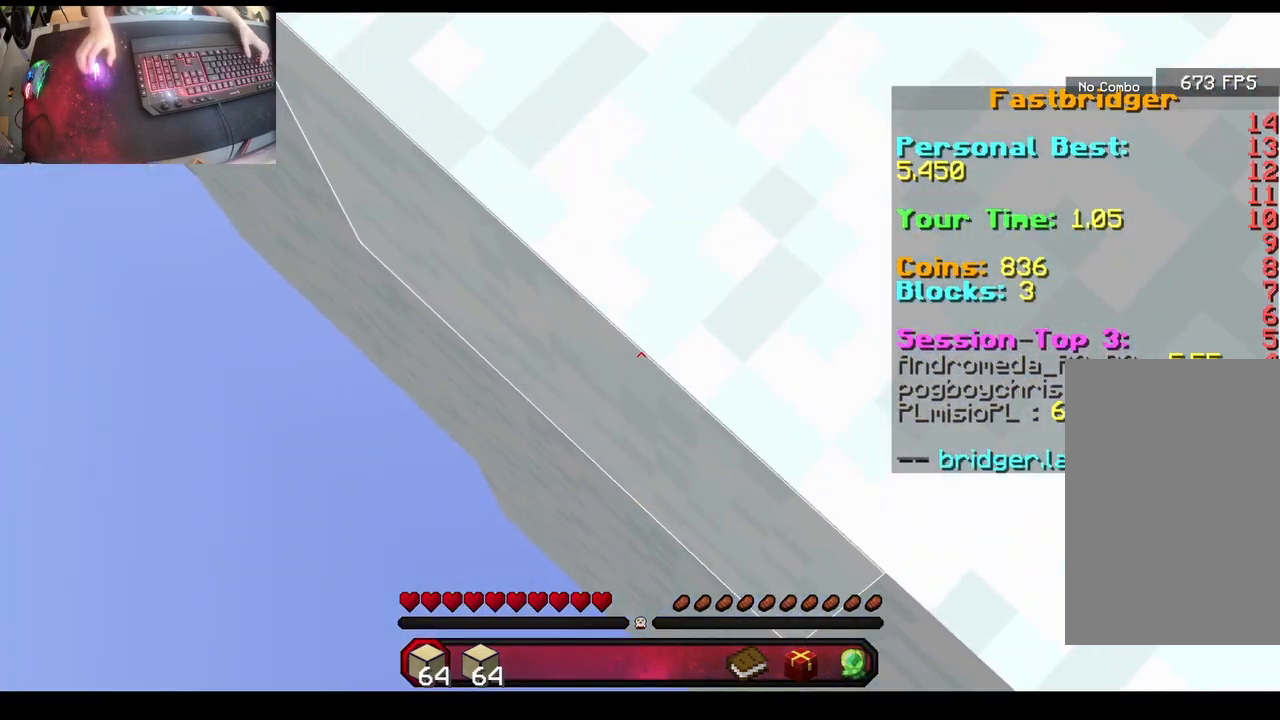
{"keys": ["a", "s"], "mouse": ["right"], "events": [[217, "mouse_right", "down"], [350, "mouse_right", "up"], [450, "mouse_right", "down"]]}
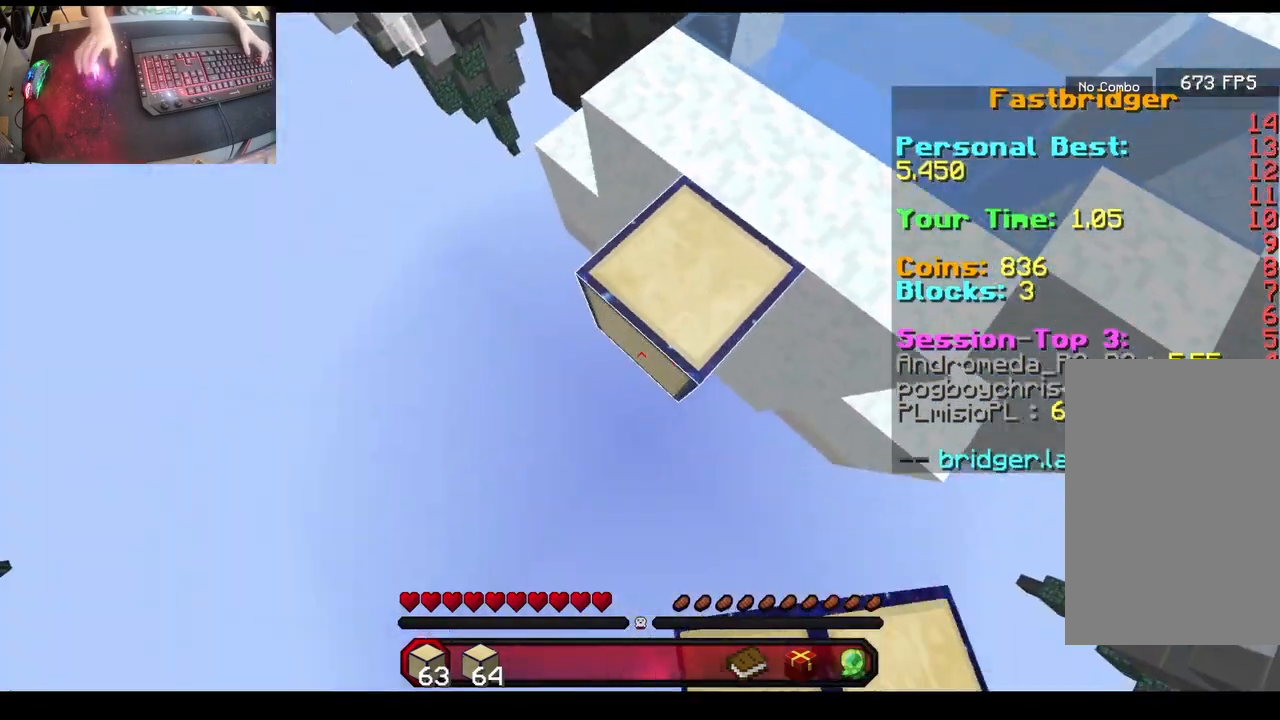
{"keys": ["a", "s"], "mouse": ["right"], "events": [[83, "mouse_right", "up"], [217, "mouse_right", "down"], [300, "mouse_right", "up"], [417, "mouse_right", "down"]]}
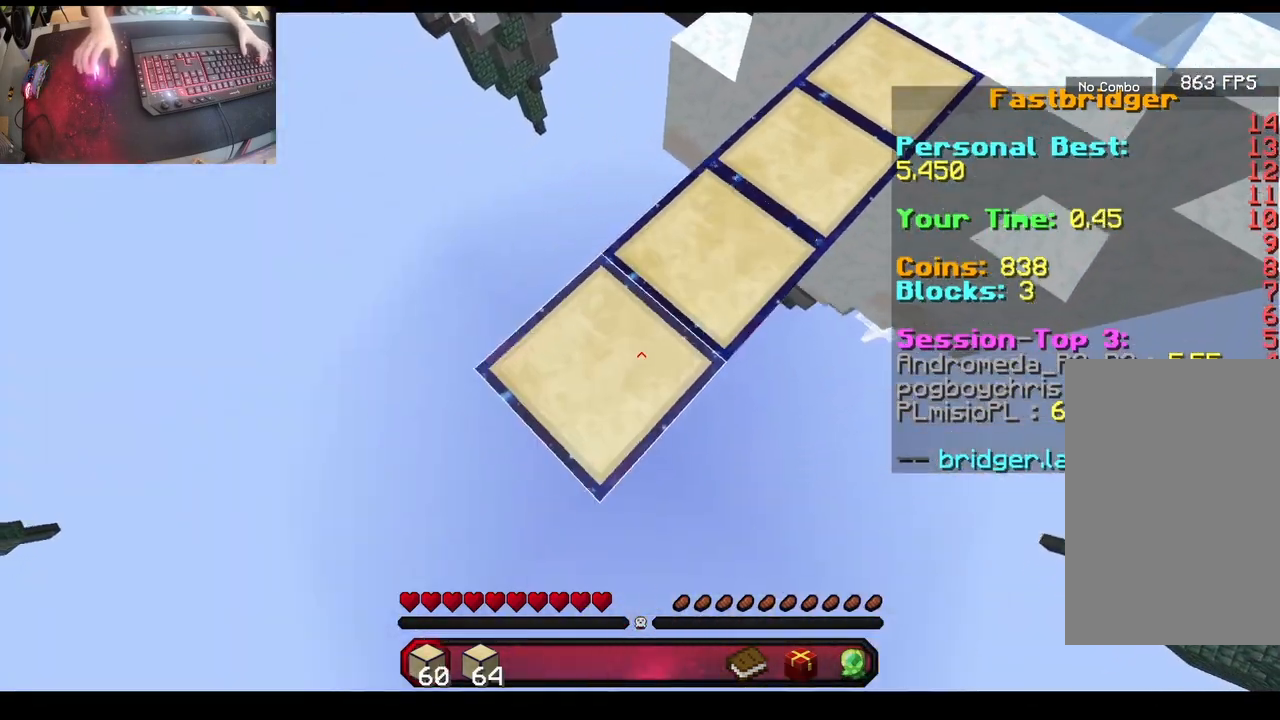
{"keys": ["a", "s"], "mouse": [], "events": [[33, "mouse_right", "up"], [133, "mouse_right", "down"], [283, "mouse_right", "up"]]}
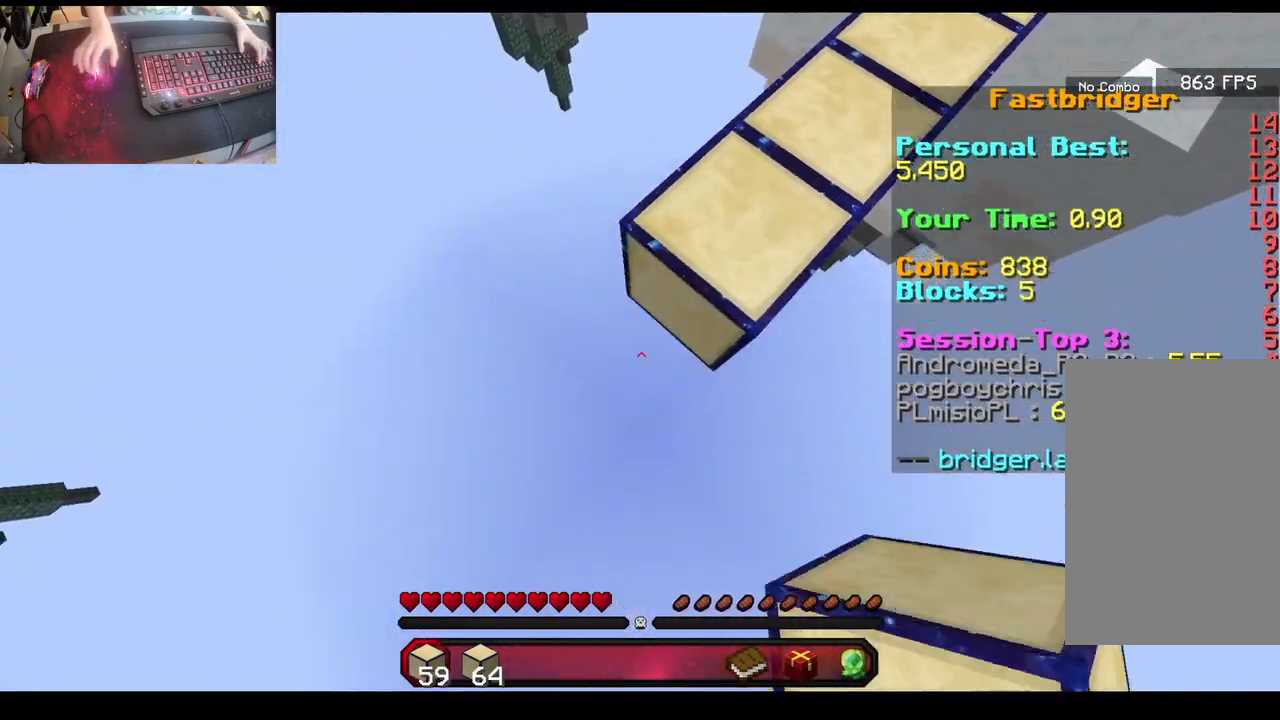
{"keys": ["w"], "mouse": [], "events": [[117, "mouse_right", "down"], [267, "mouse_right", "up"], [300, "s", "up"], [317, "a", "up"], [383, "w", "down"]]}
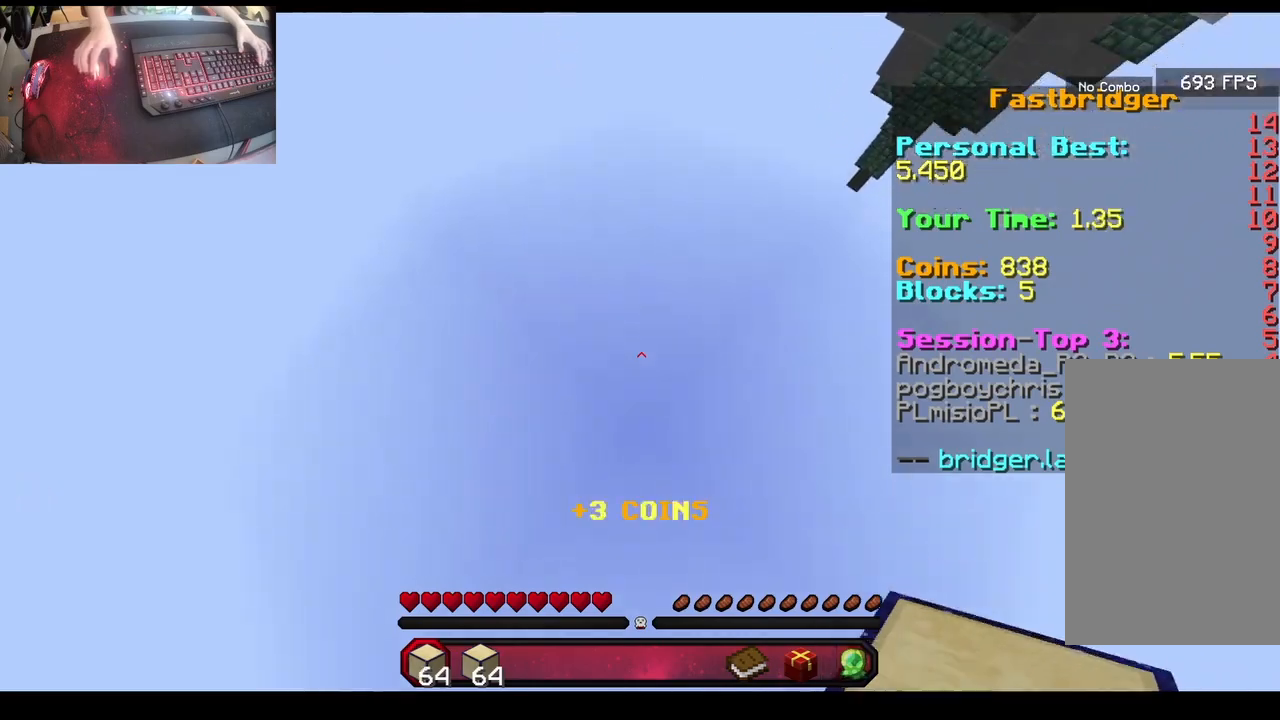
{"keys": ["space", "w"], "mouse": [], "events": [[50, "space", "down"]]}
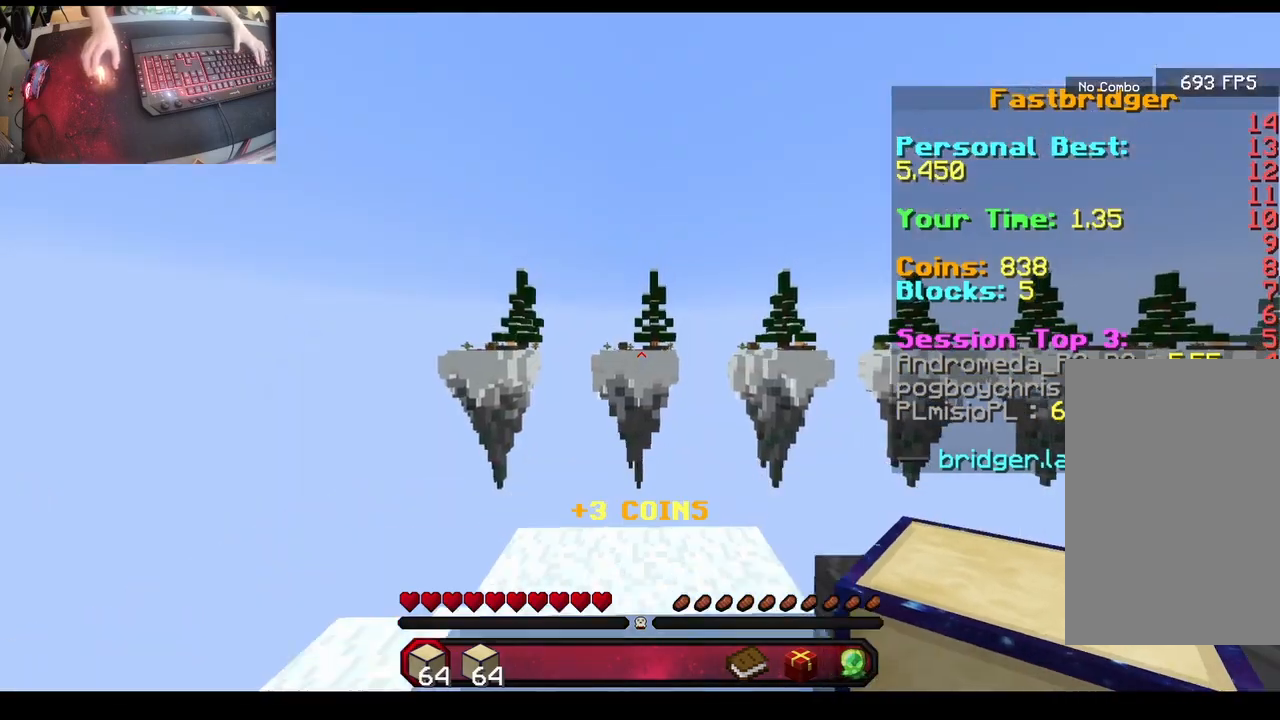
{"keys": ["space", "w"], "mouse": [], "events": []}
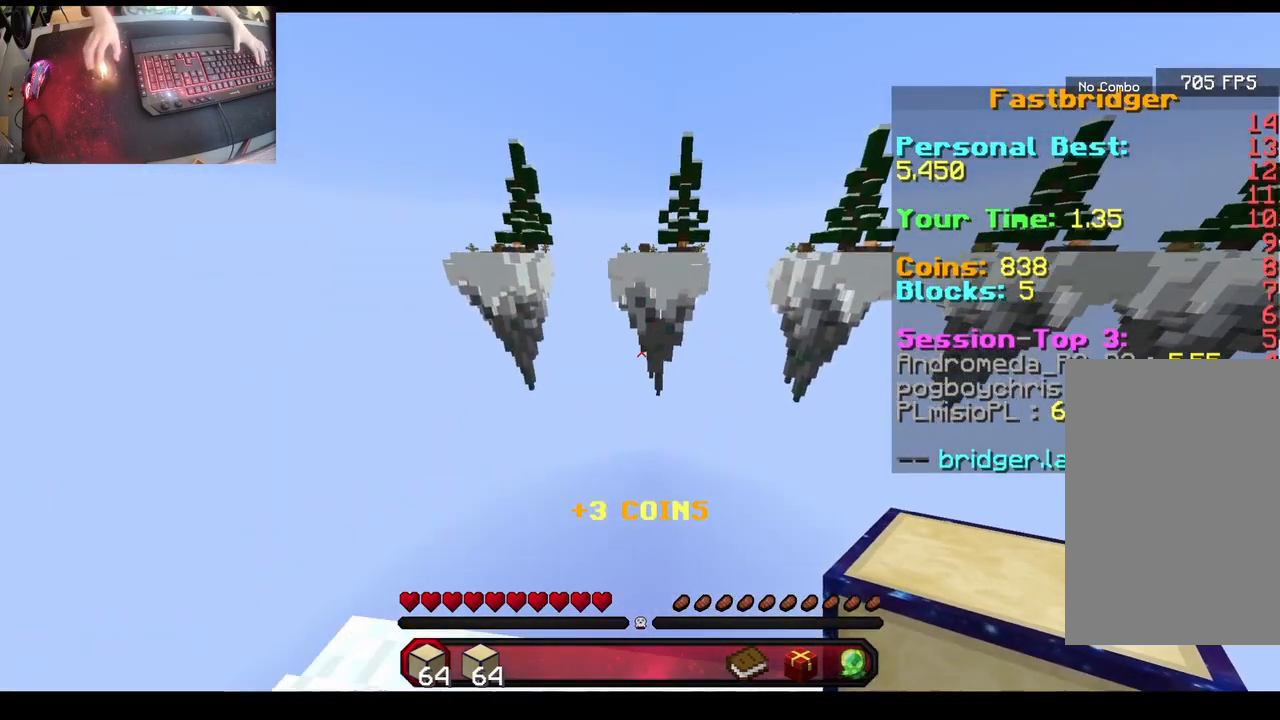
{"keys": ["s", "space"], "mouse": ["right"], "events": [[50, "a", "down"], [167, "w", "up"], [267, "s", "down"], [333, "mouse_right", "down"], [450, "a", "up"]]}
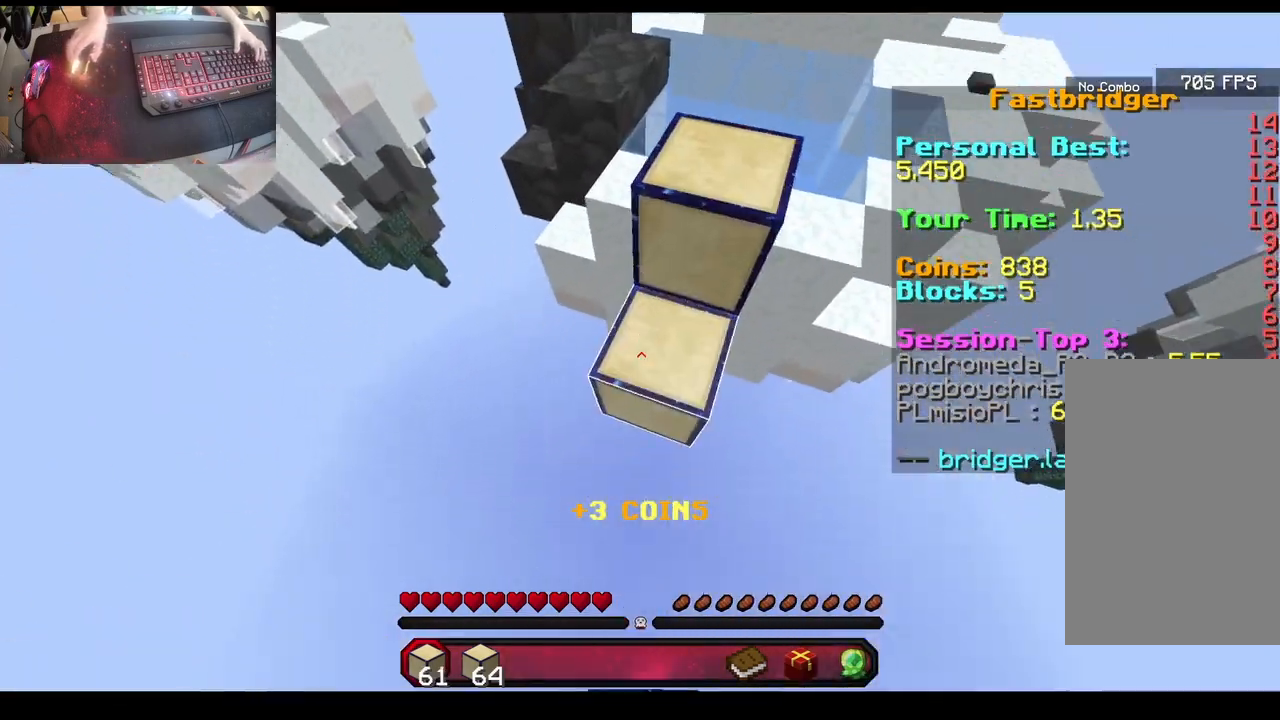
{"keys": ["a", "s", "space"], "mouse": [], "events": [[433, "a", "down"], [483, "mouse_right", "up"]]}